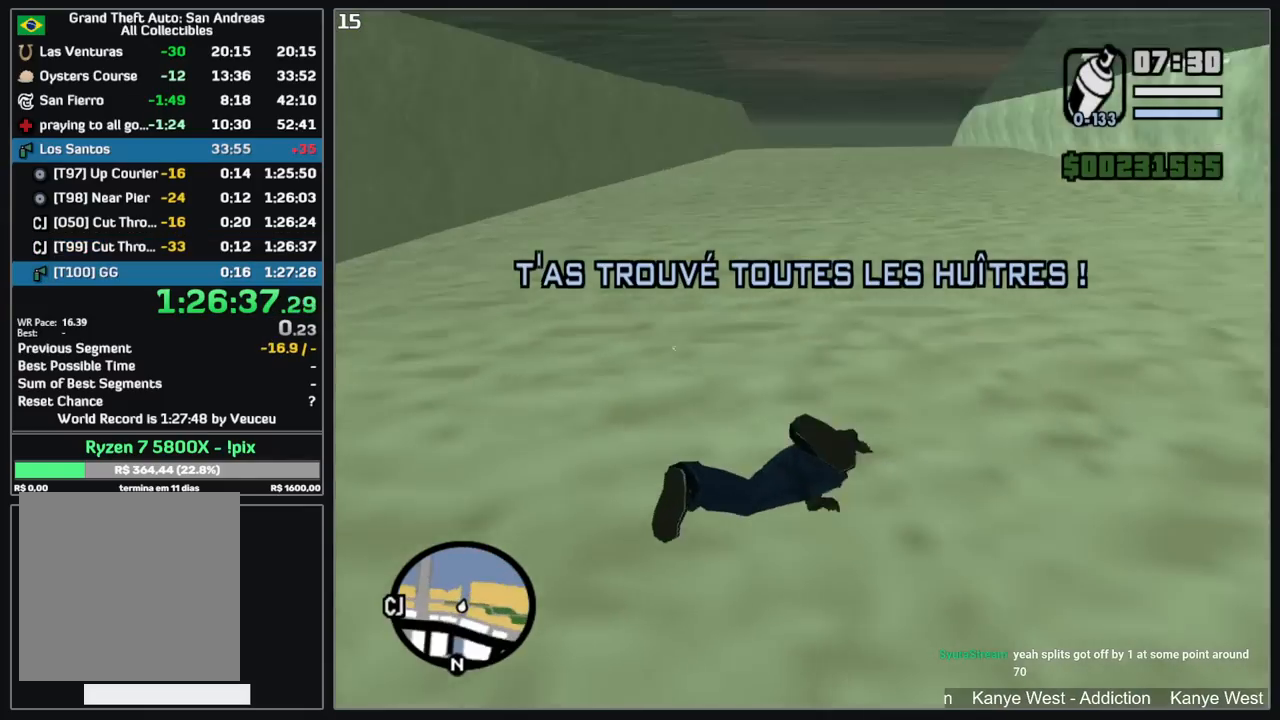
Gameplay with keyboard and mouse; each line is a JSON object with the keys and mouse buttons held at the frame after it. "events" lists presses ("down") and releases ("up") of "d", "w", "mouse_left", "mouse_wheel" and "mouse_right" between this image and that frame as [ms after this image, input, new state], when the widget could be followed in between. "mouse_left", "mouse_wheel", "mouse_right" = the "left", "wheel", "right" buttons of the "mouse" list. No other keys are recorded. "wheel" means that the mouse wheel is clicked or scrolled. Mouse movement is not recorded.
{"keys": ["w"], "mouse": [], "events": []}
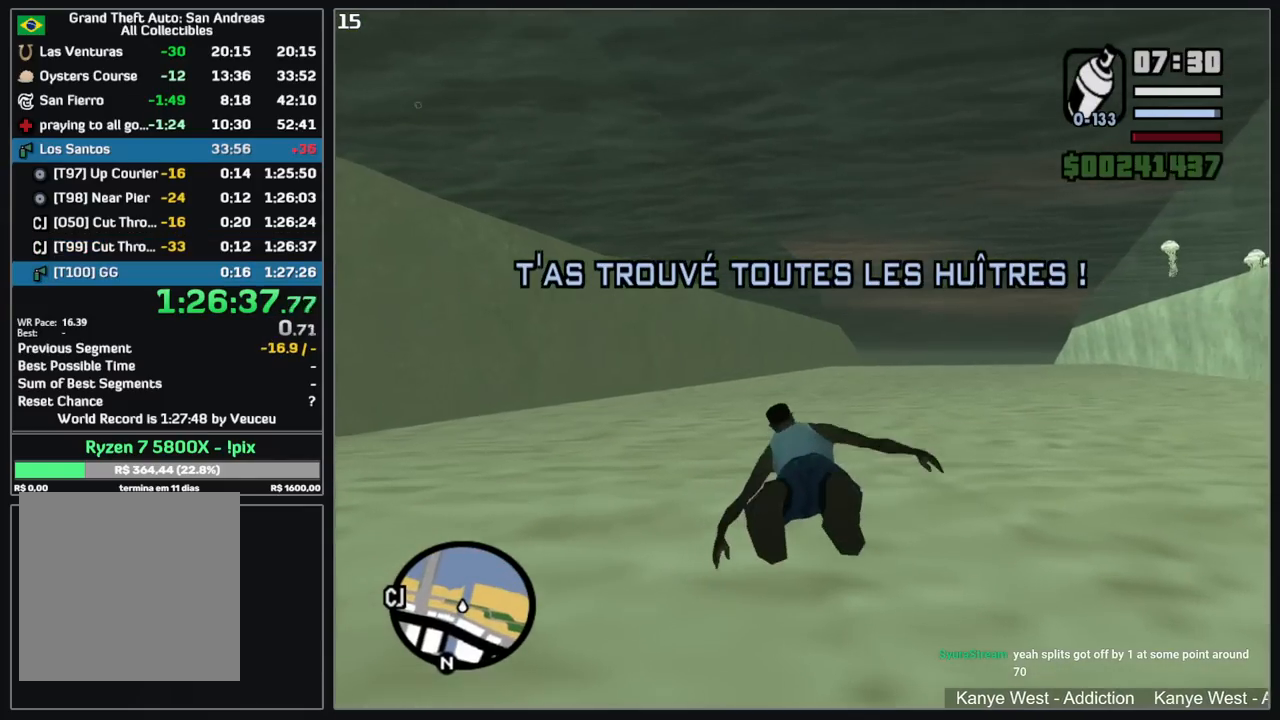
{"keys": ["w"], "mouse": [], "events": []}
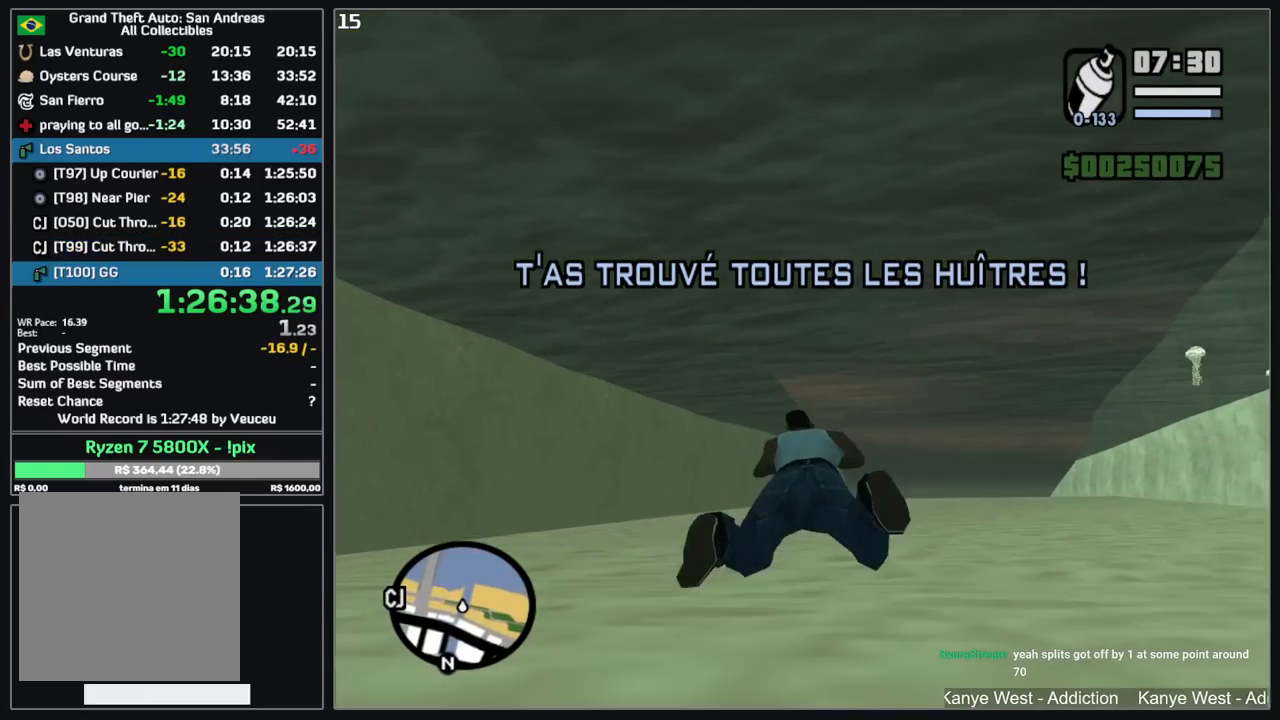
{"keys": ["w"], "mouse": [], "events": []}
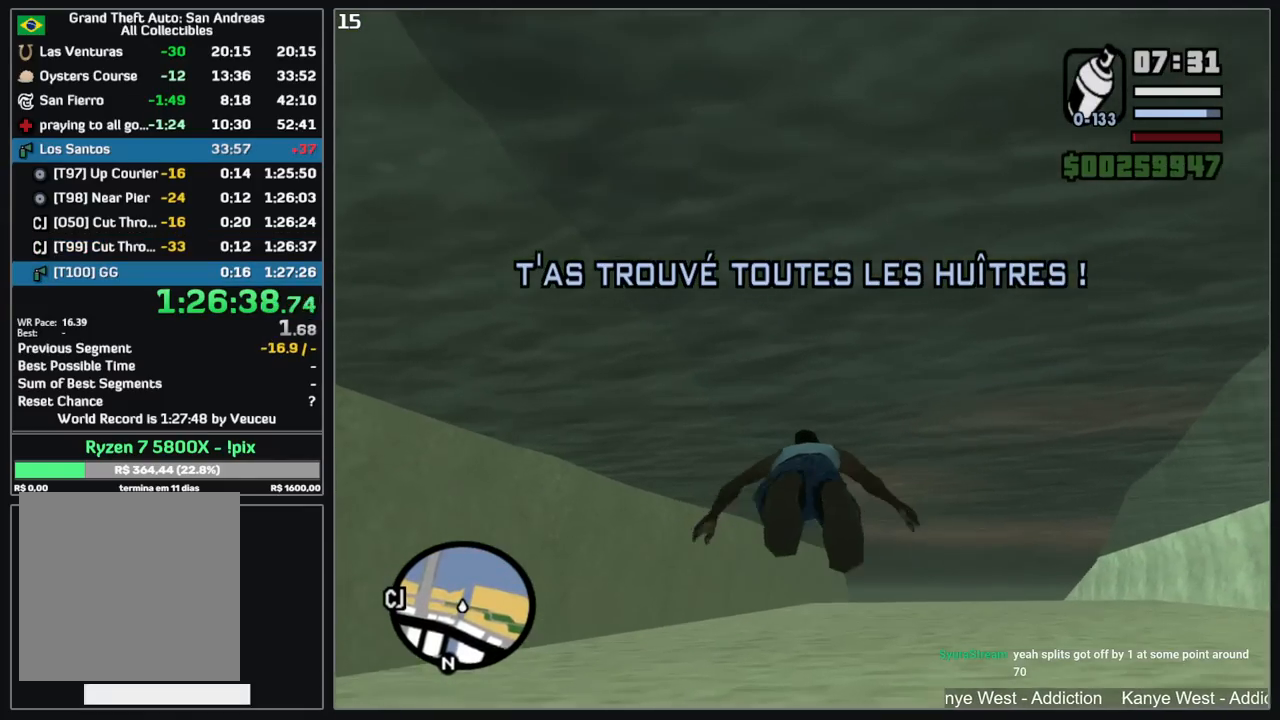
{"keys": ["w"], "mouse": [], "events": []}
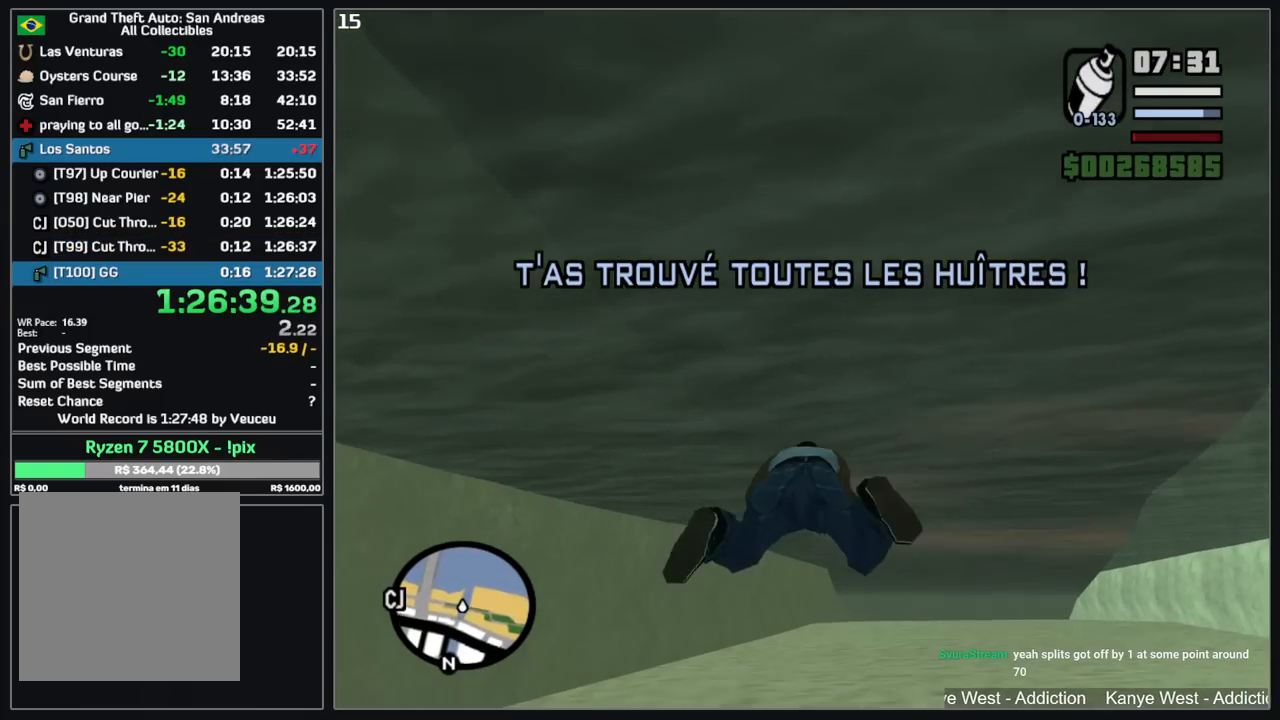
{"keys": ["w"], "mouse": [], "events": []}
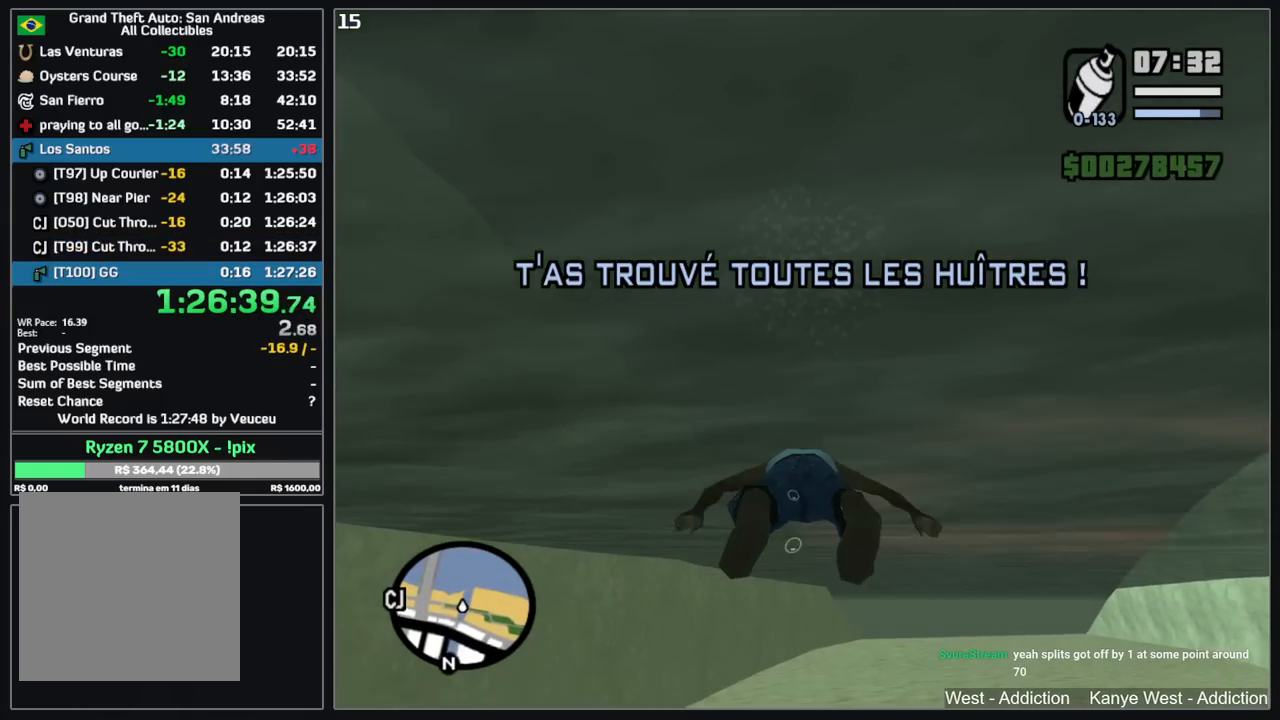
{"keys": ["w"], "mouse": [], "events": []}
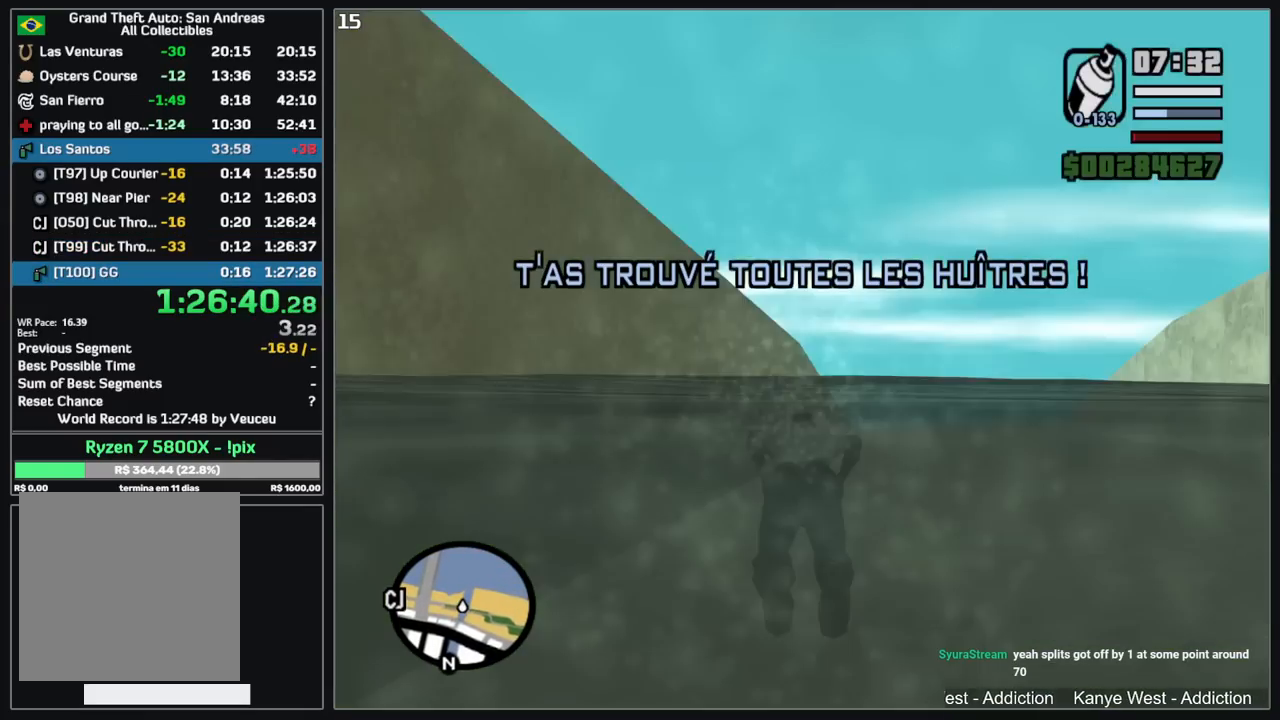
{"keys": ["w"], "mouse": [], "events": []}
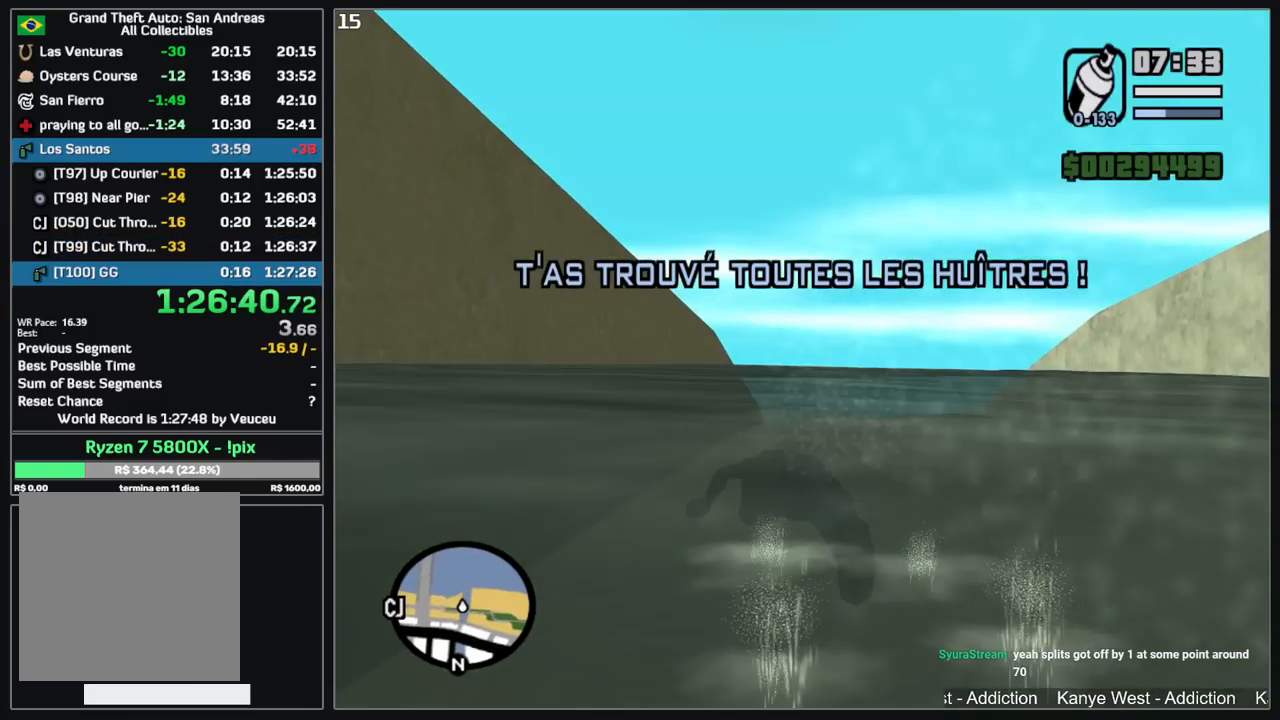
{"keys": ["w"], "mouse": [], "events": []}
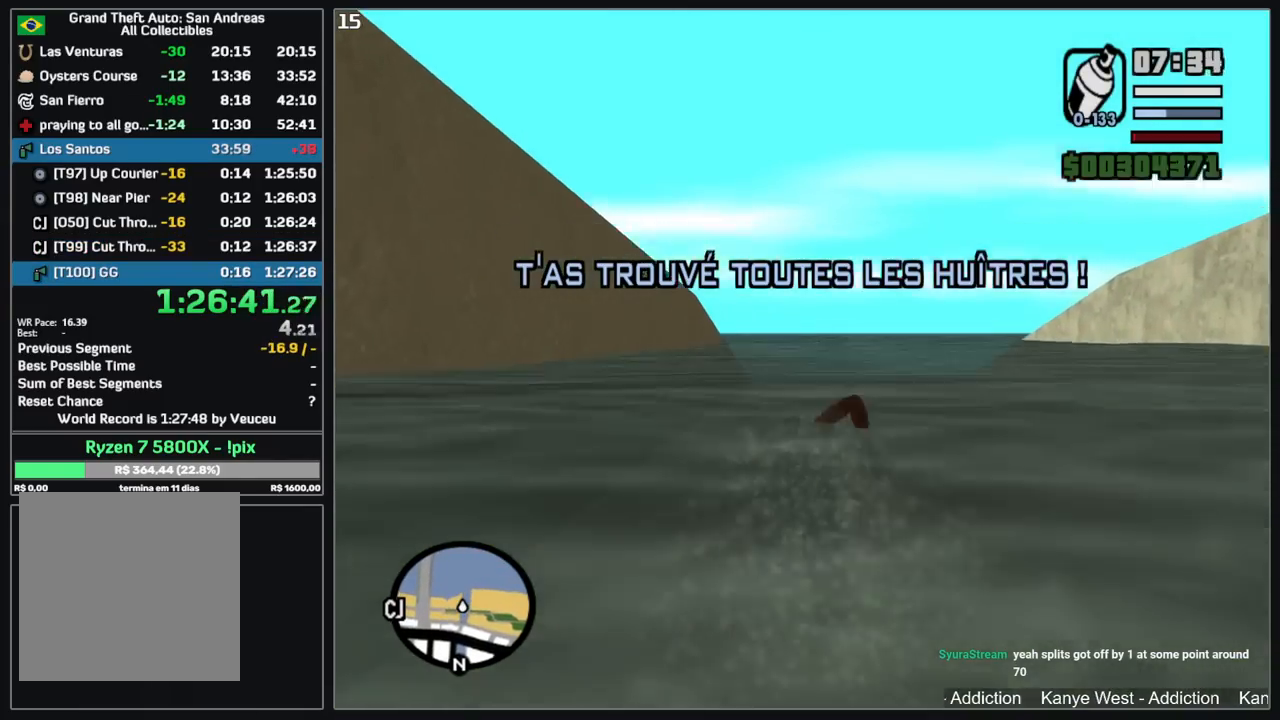
{"keys": ["w"], "mouse": [], "events": []}
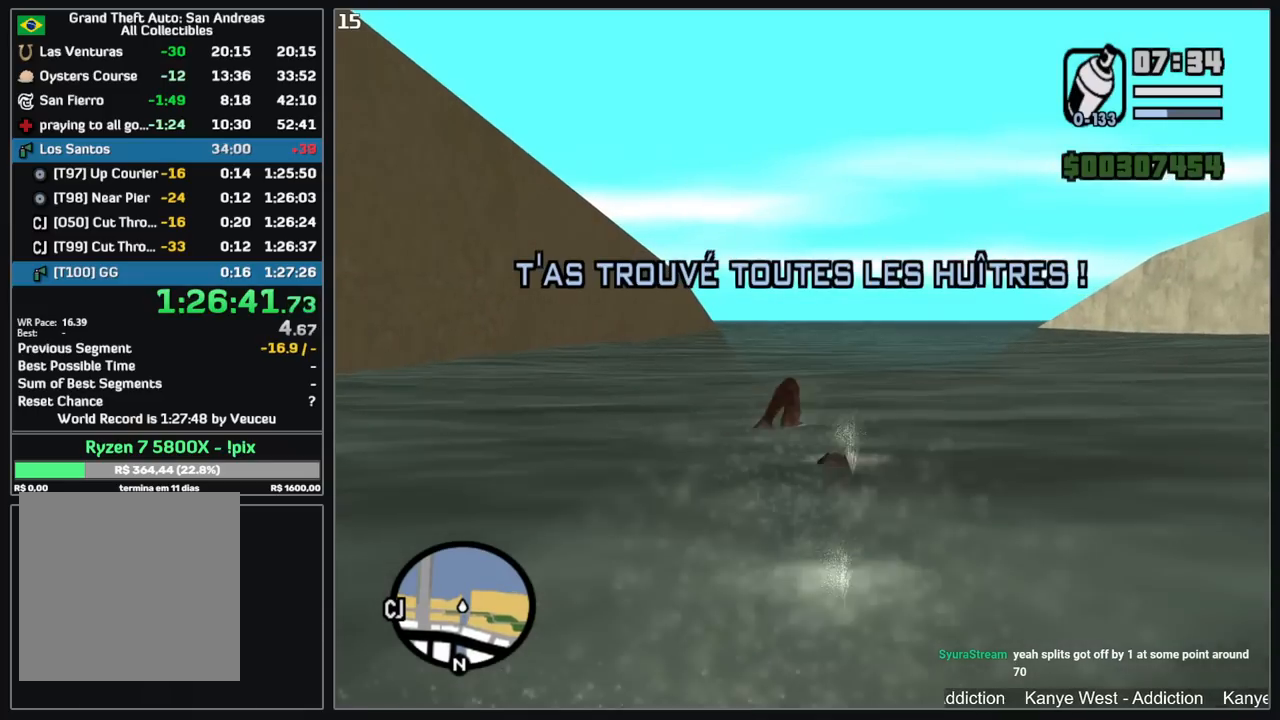
{"keys": ["w"], "mouse": [], "events": []}
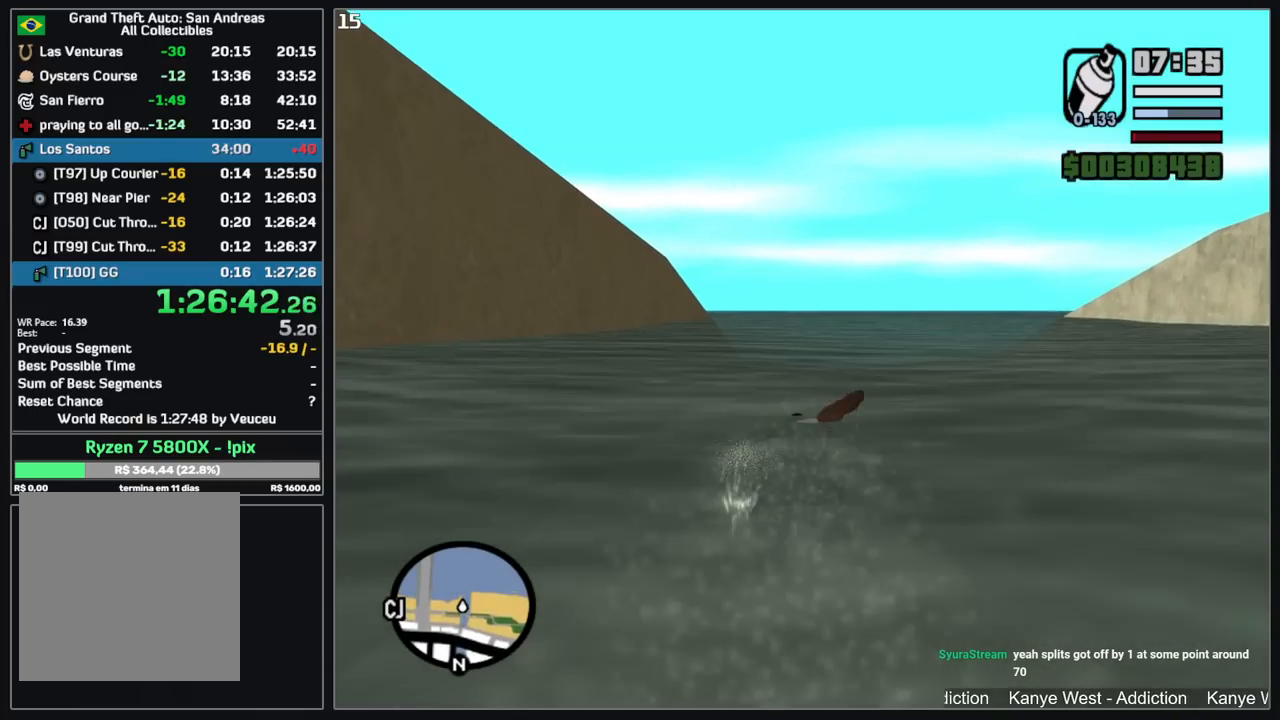
{"keys": ["w"], "mouse": [], "events": []}
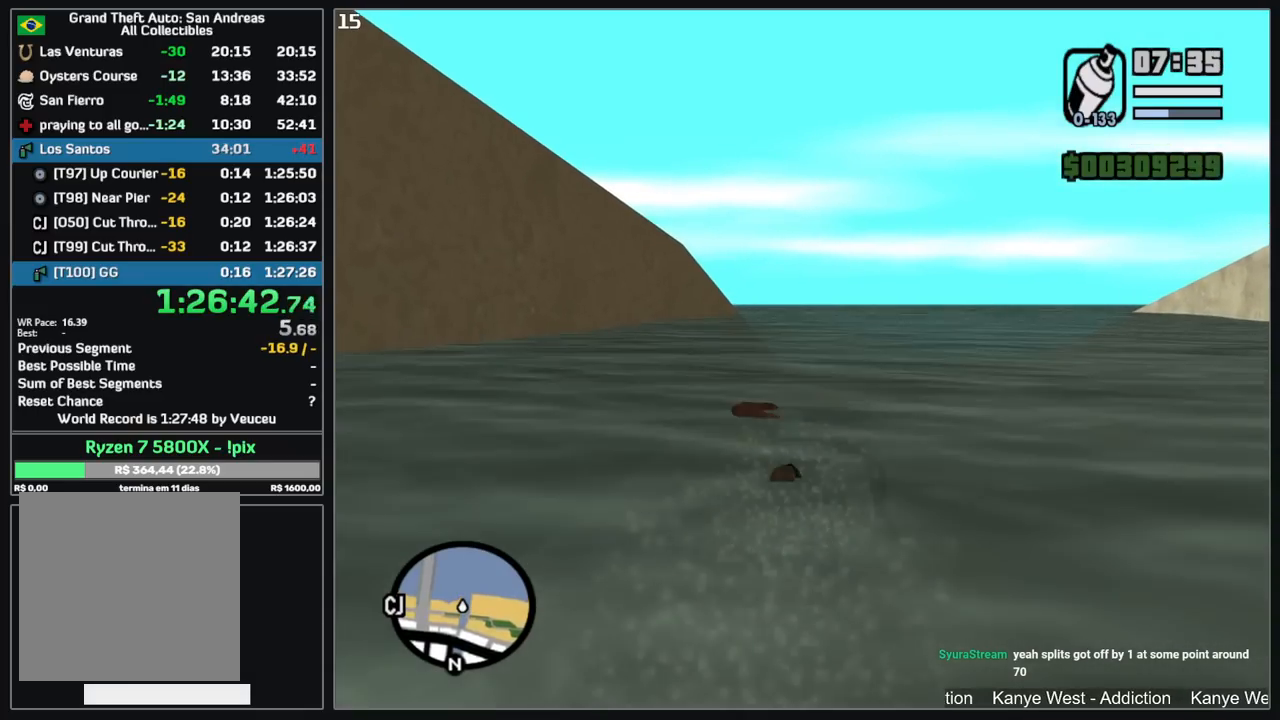
{"keys": ["w"], "mouse": [], "events": []}
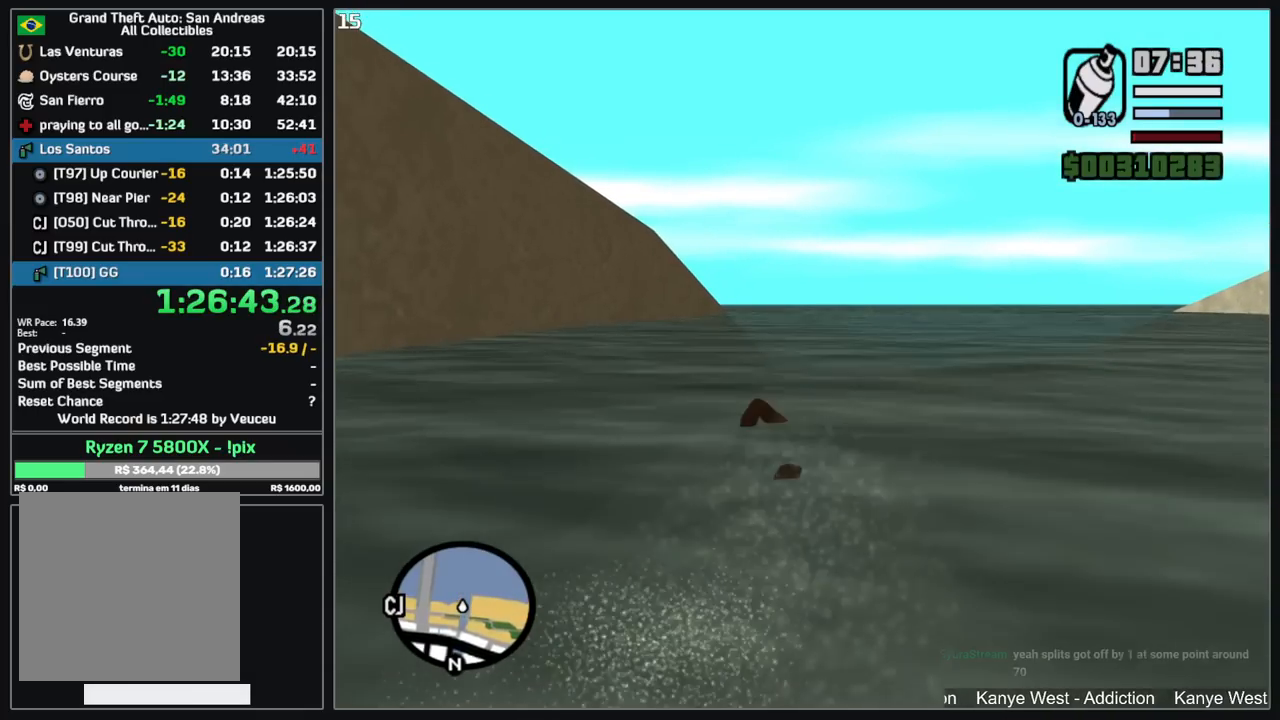
{"keys": ["w"], "mouse": [], "events": []}
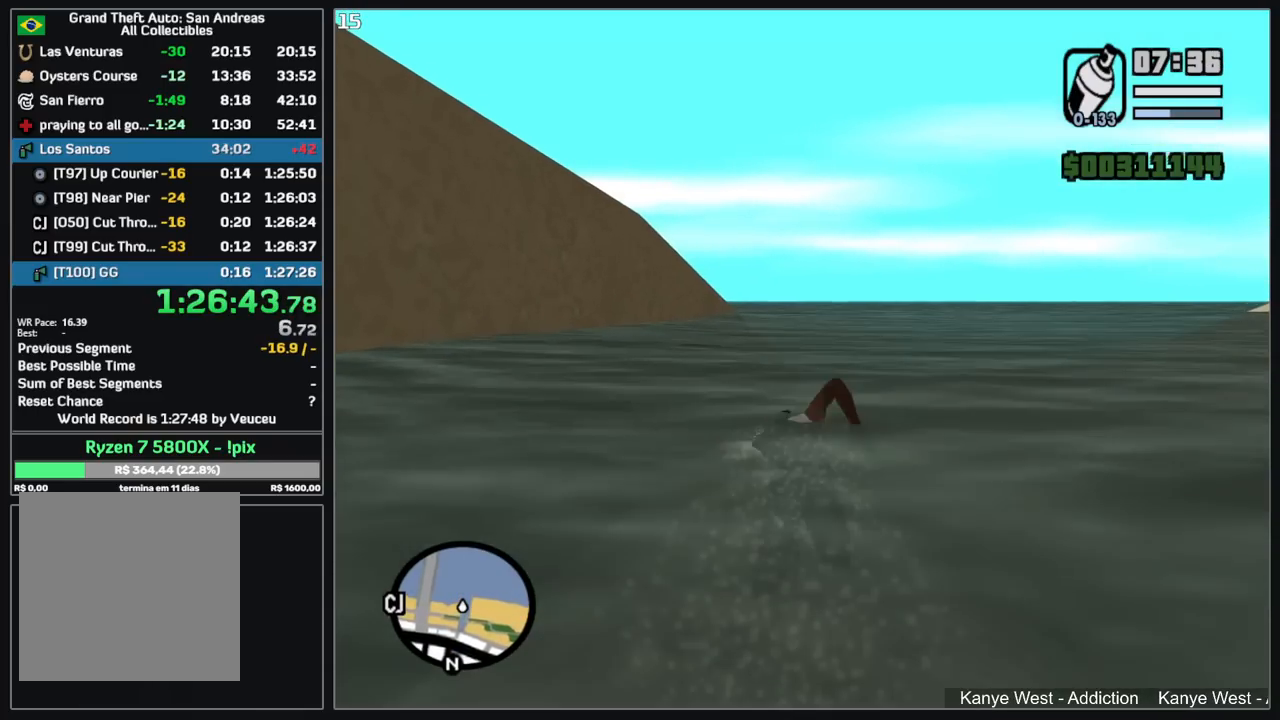
{"keys": ["w"], "mouse": [], "events": []}
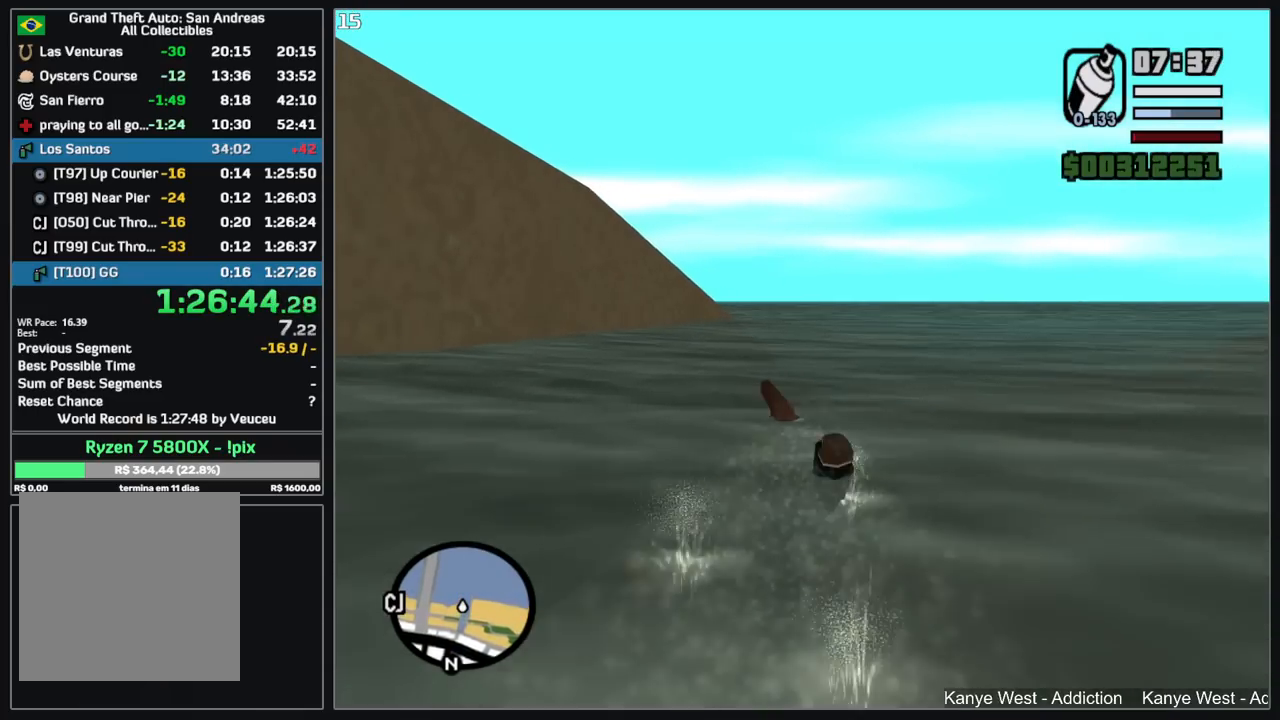
{"keys": ["w"], "mouse": [], "events": []}
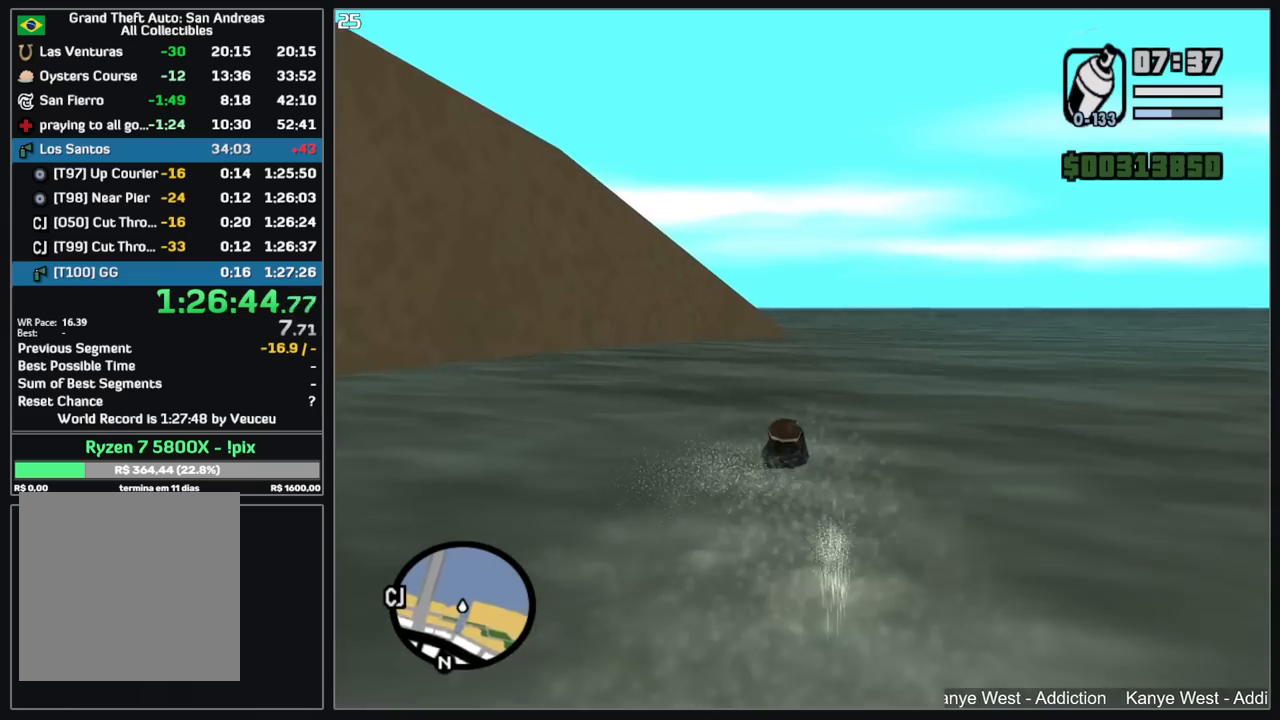
{"keys": ["w"], "mouse": [], "events": []}
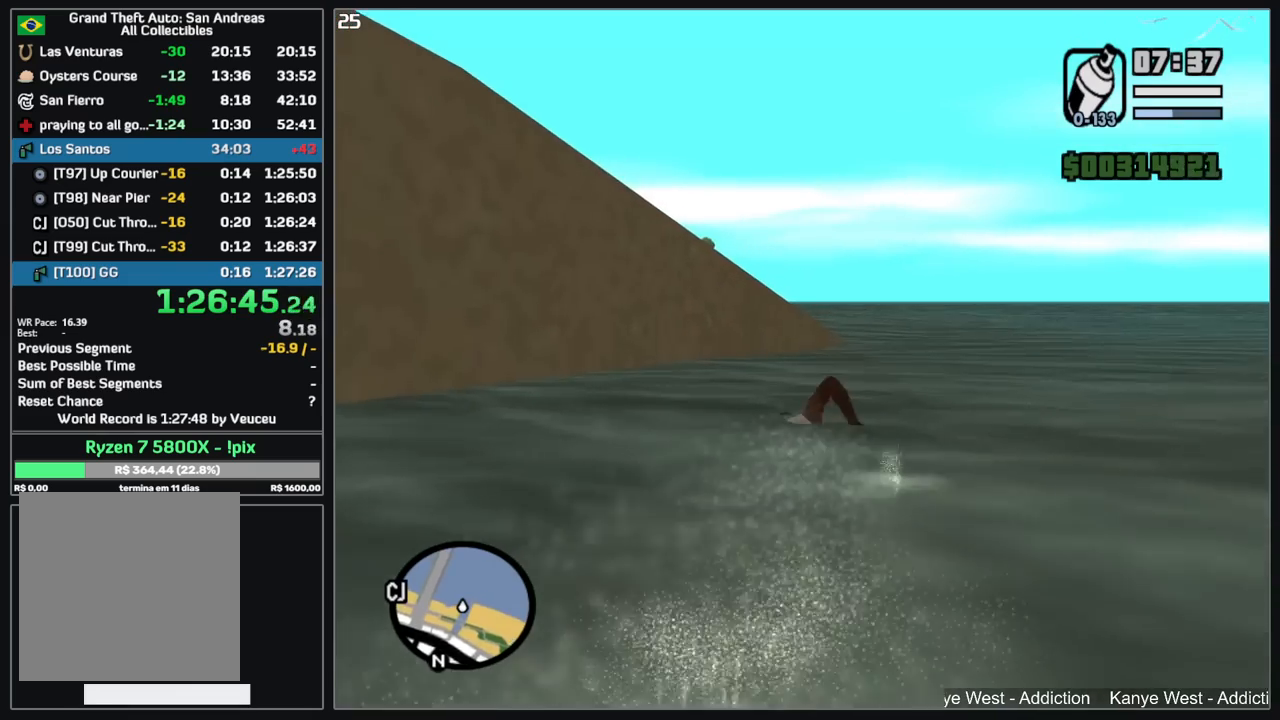
{"keys": ["w"], "mouse": [], "events": []}
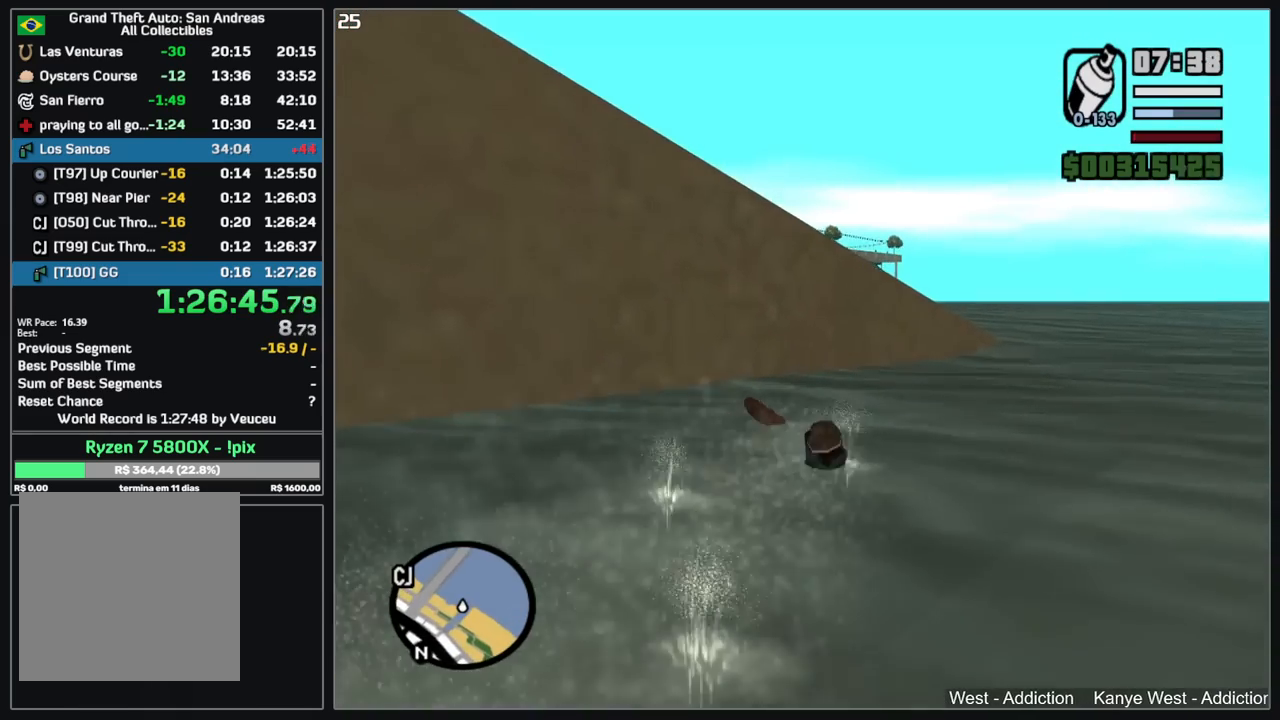
{"keys": [], "mouse": [], "events": [[267, "w", "up"]]}
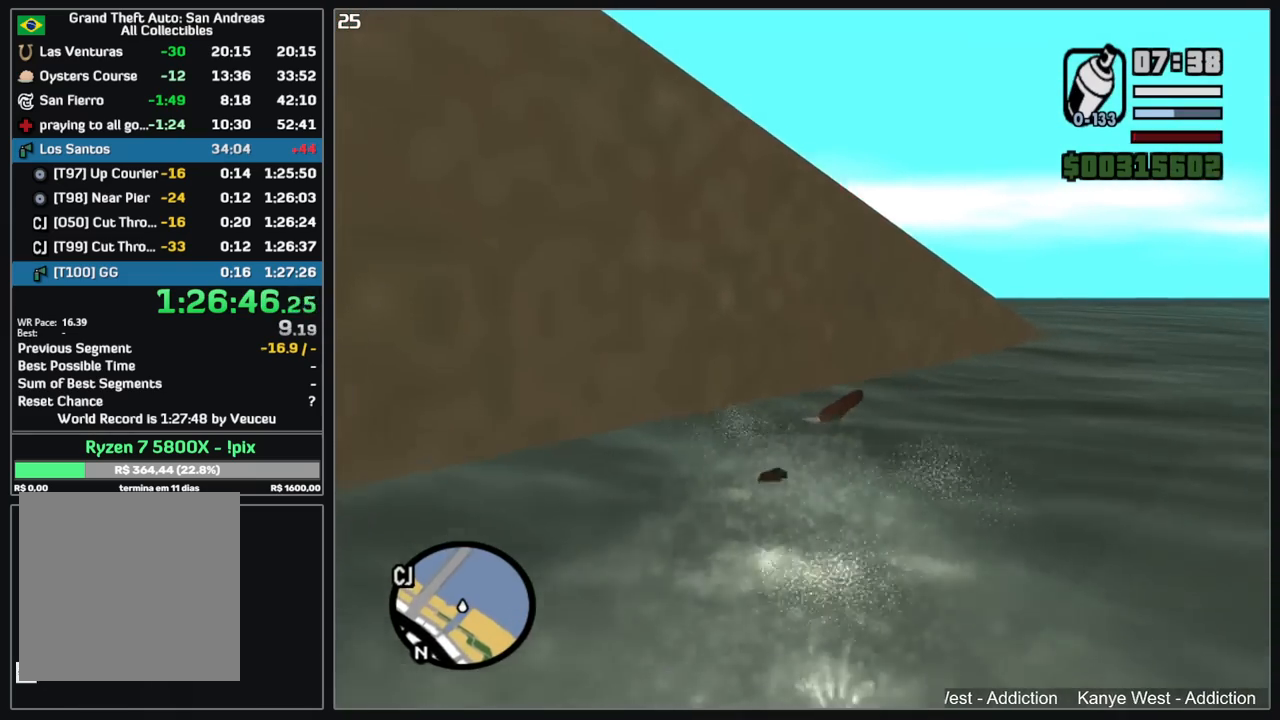
{"keys": [], "mouse": [], "events": []}
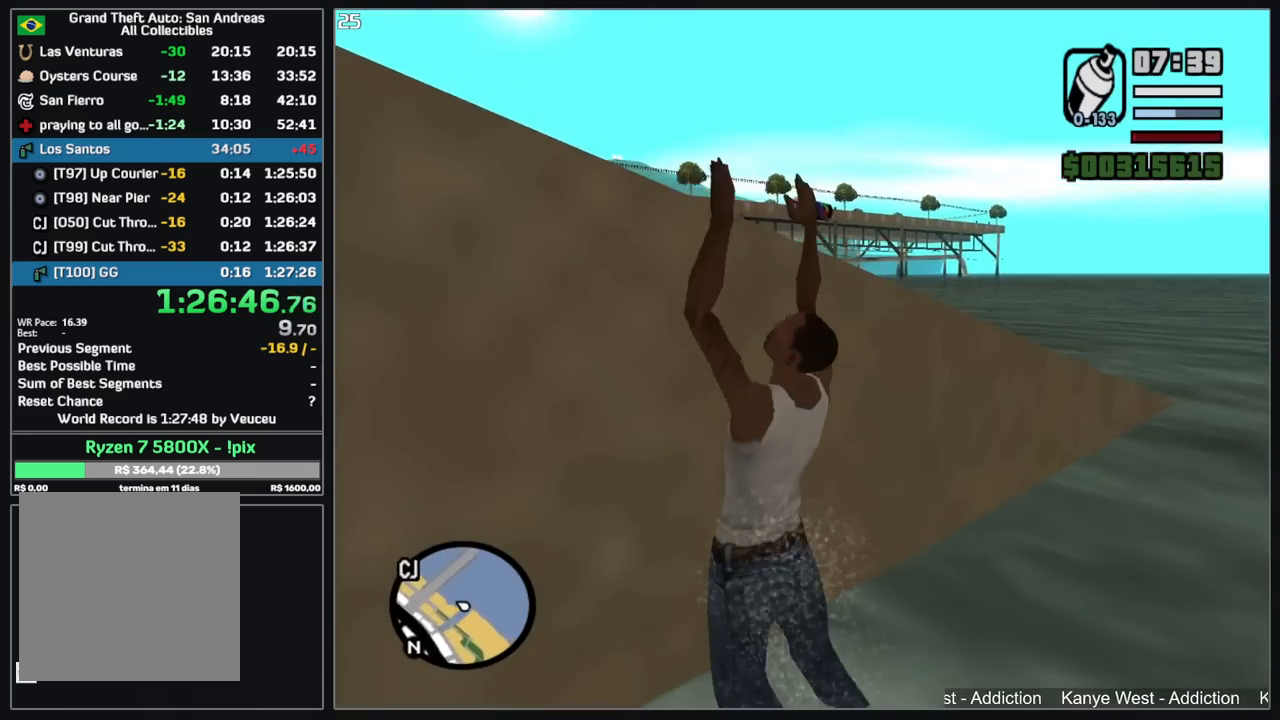
{"keys": [], "mouse": [], "events": []}
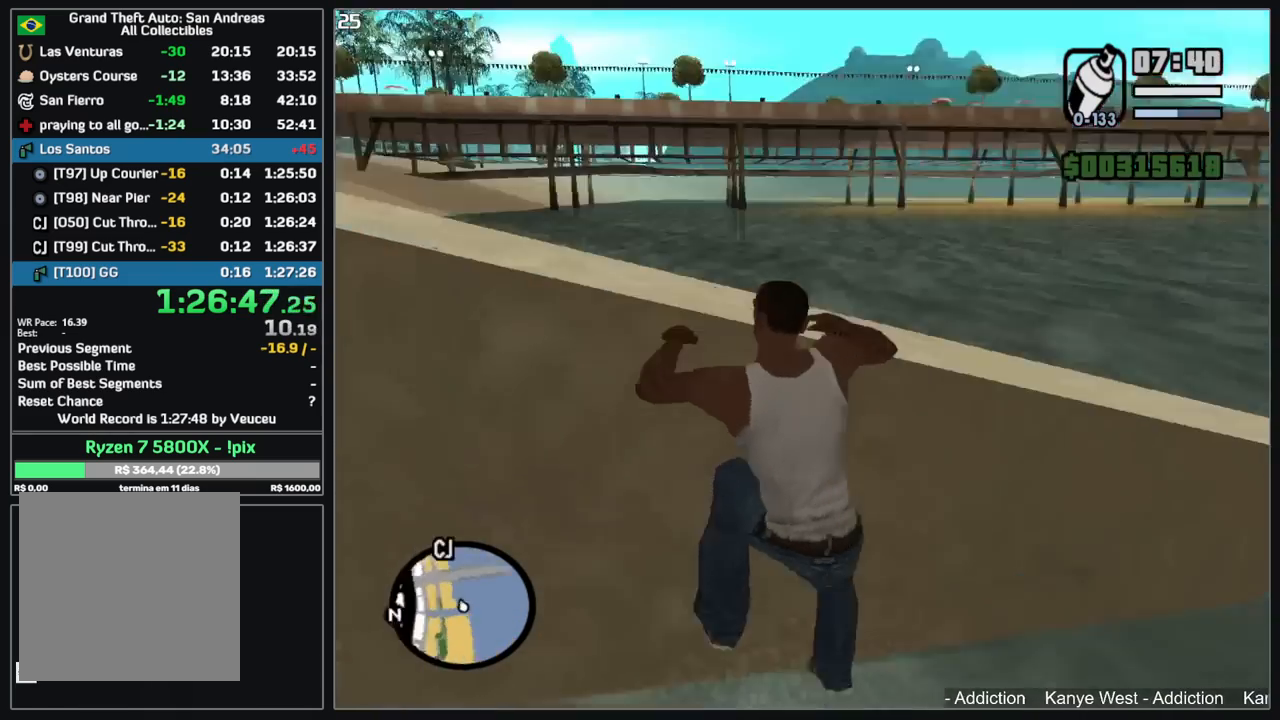
{"keys": [], "mouse": [], "events": []}
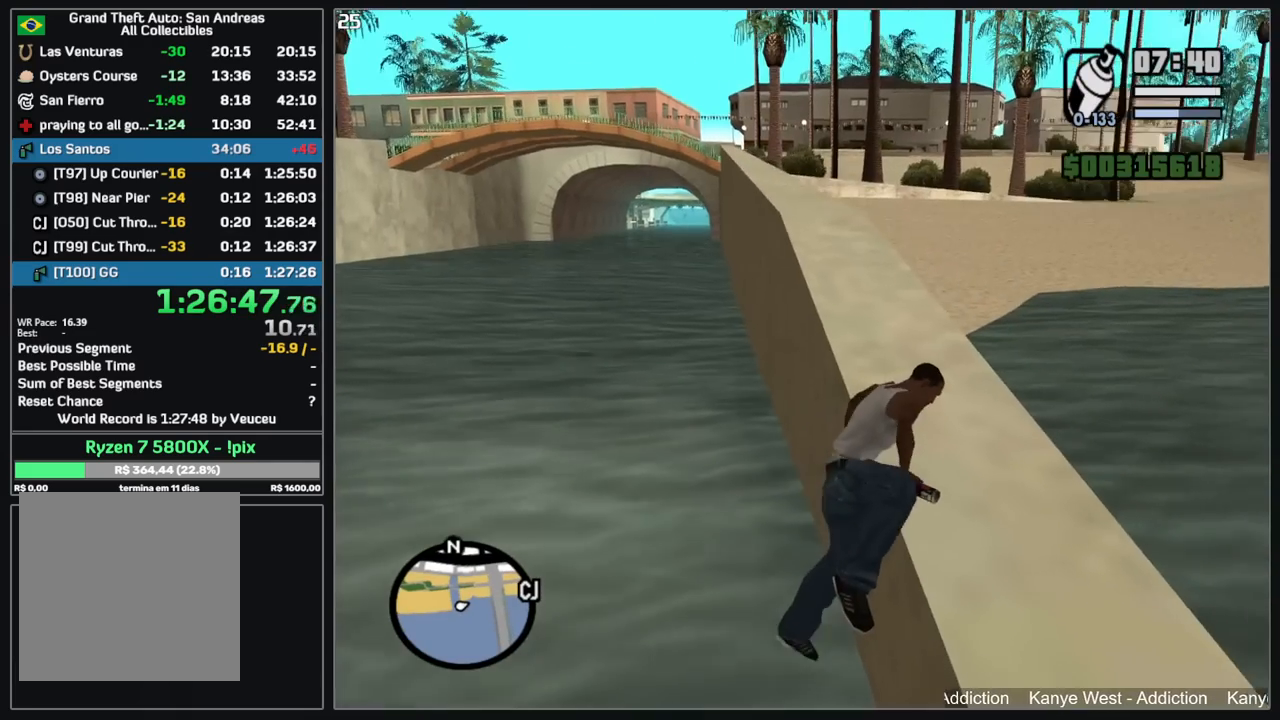
{"keys": ["w"], "mouse": [], "events": [[467, "w", "down"]]}
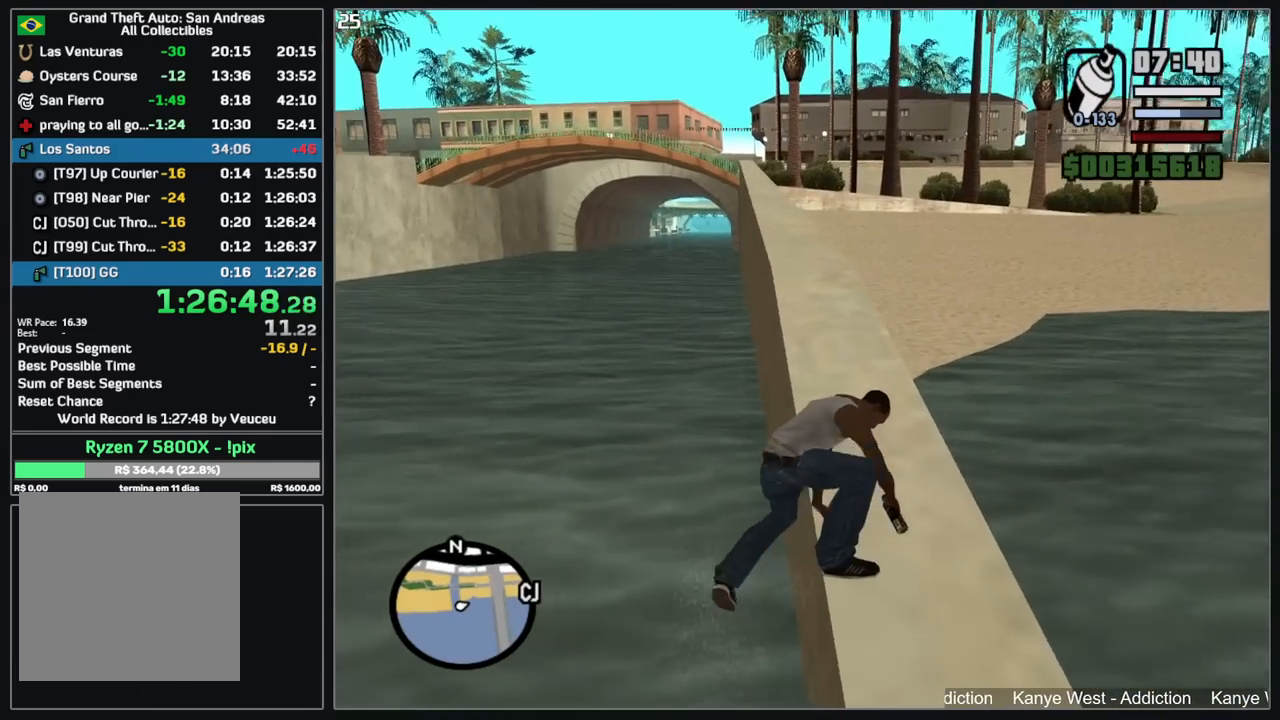
{"keys": ["w"], "mouse": [], "events": []}
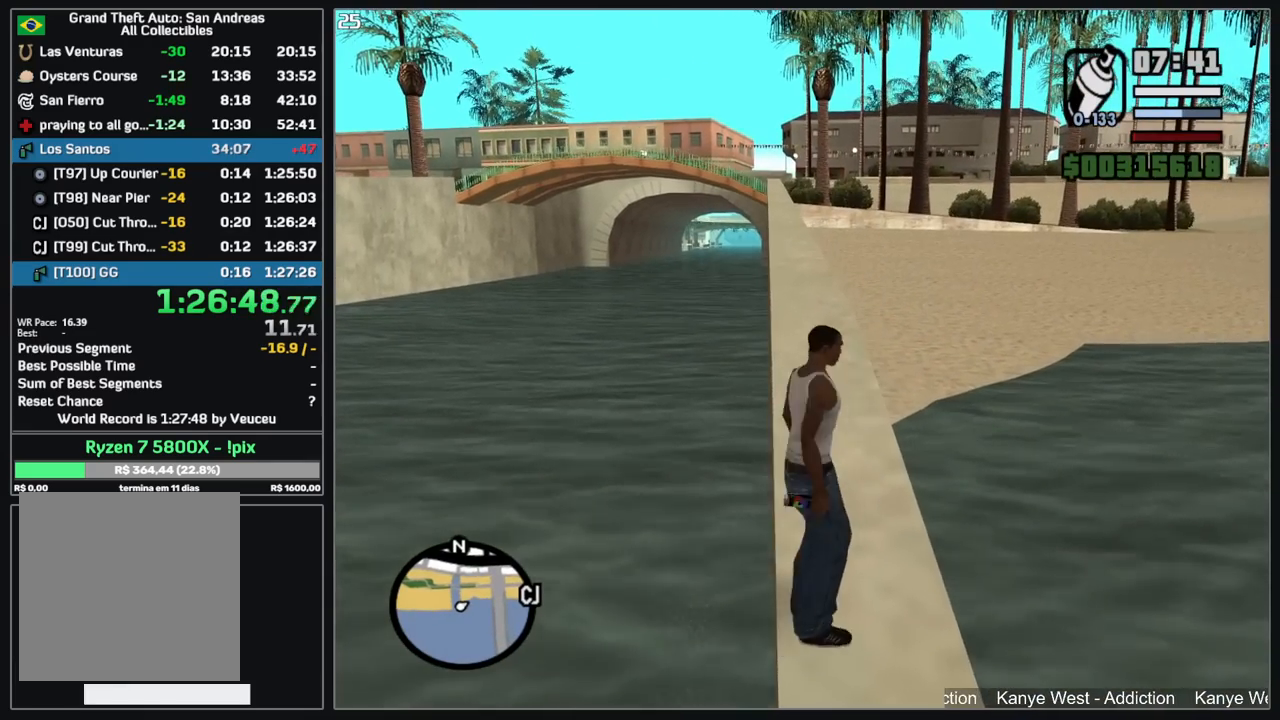
{"keys": ["w"], "mouse": [], "events": []}
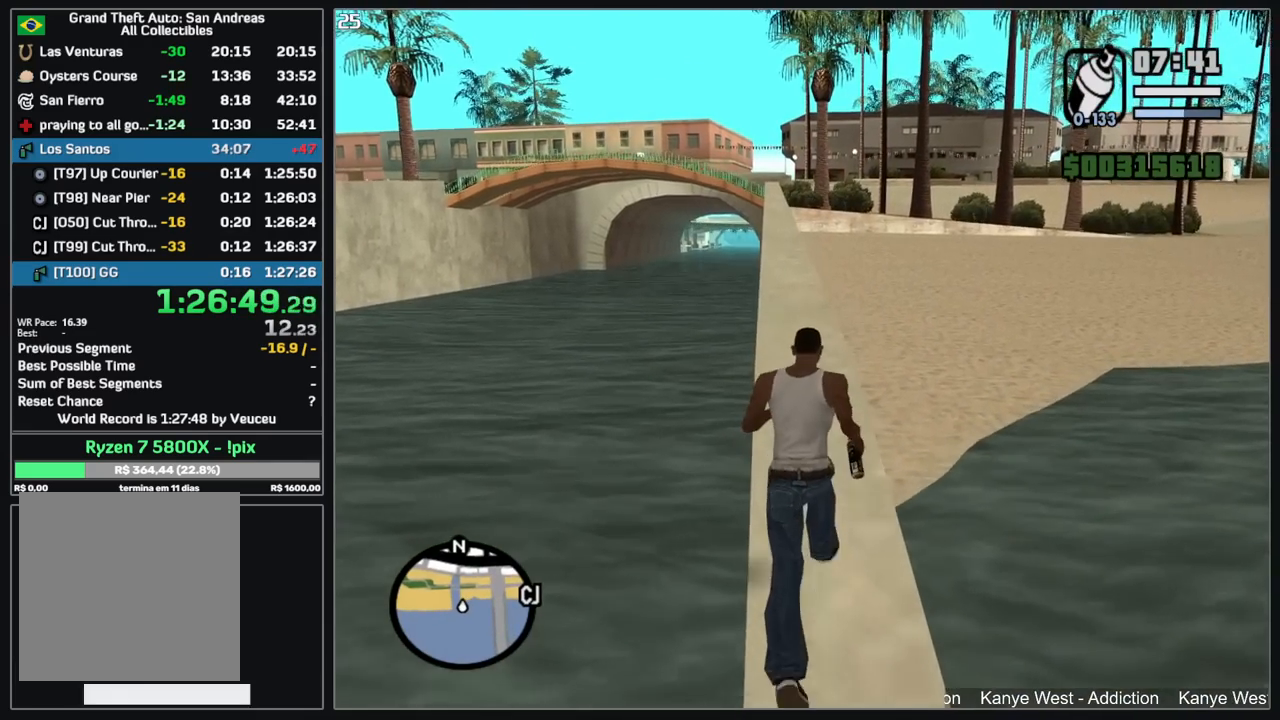
{"keys": ["w"], "mouse": [], "events": []}
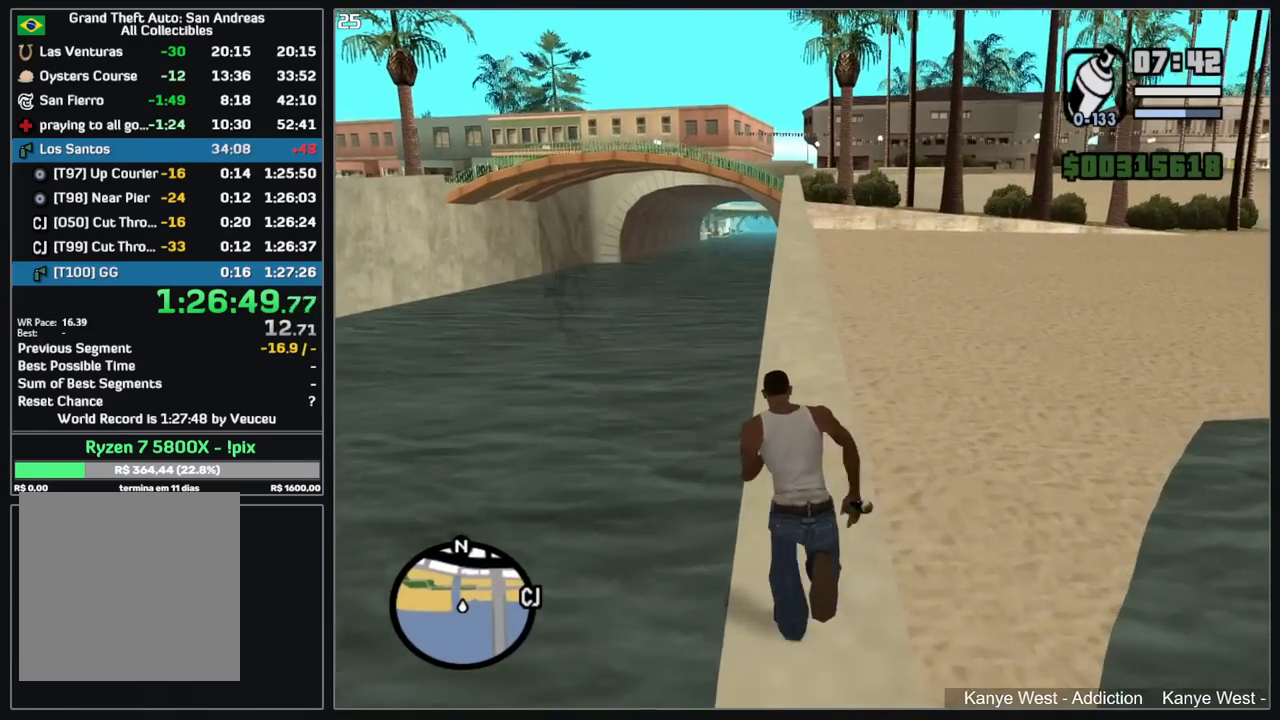
{"keys": ["w"], "mouse": [], "events": []}
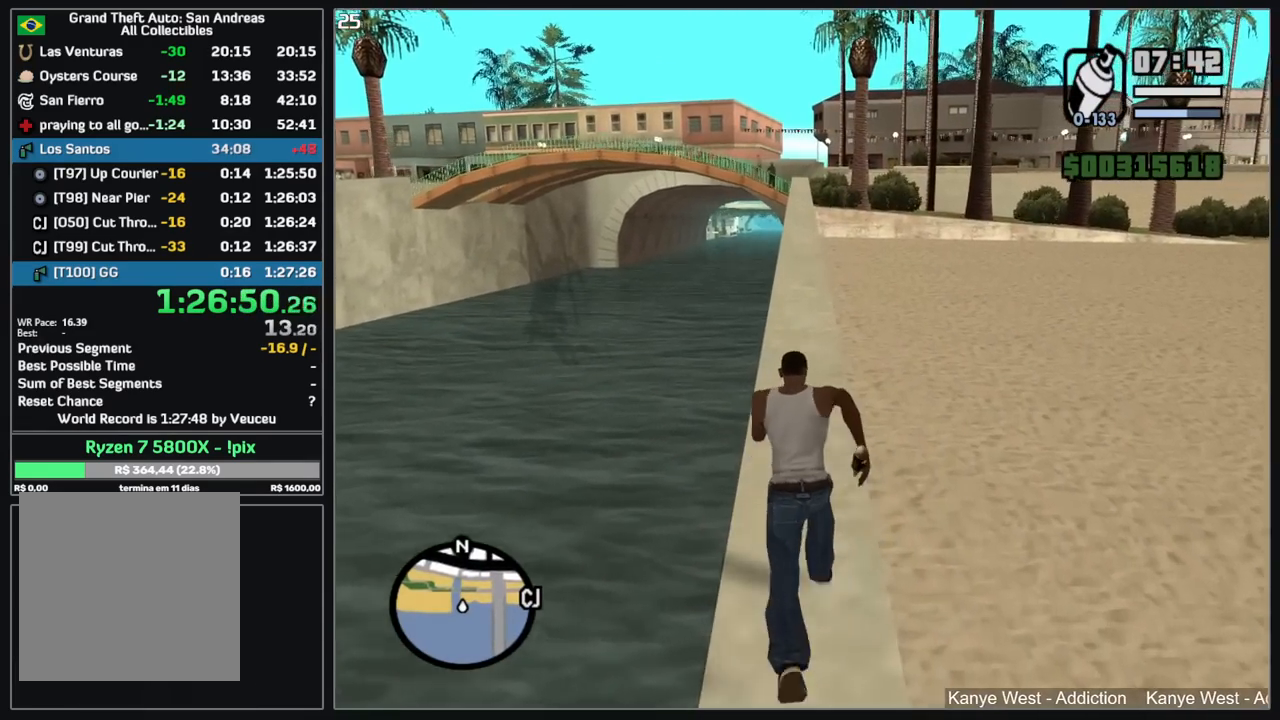
{"keys": ["w"], "mouse": [], "events": []}
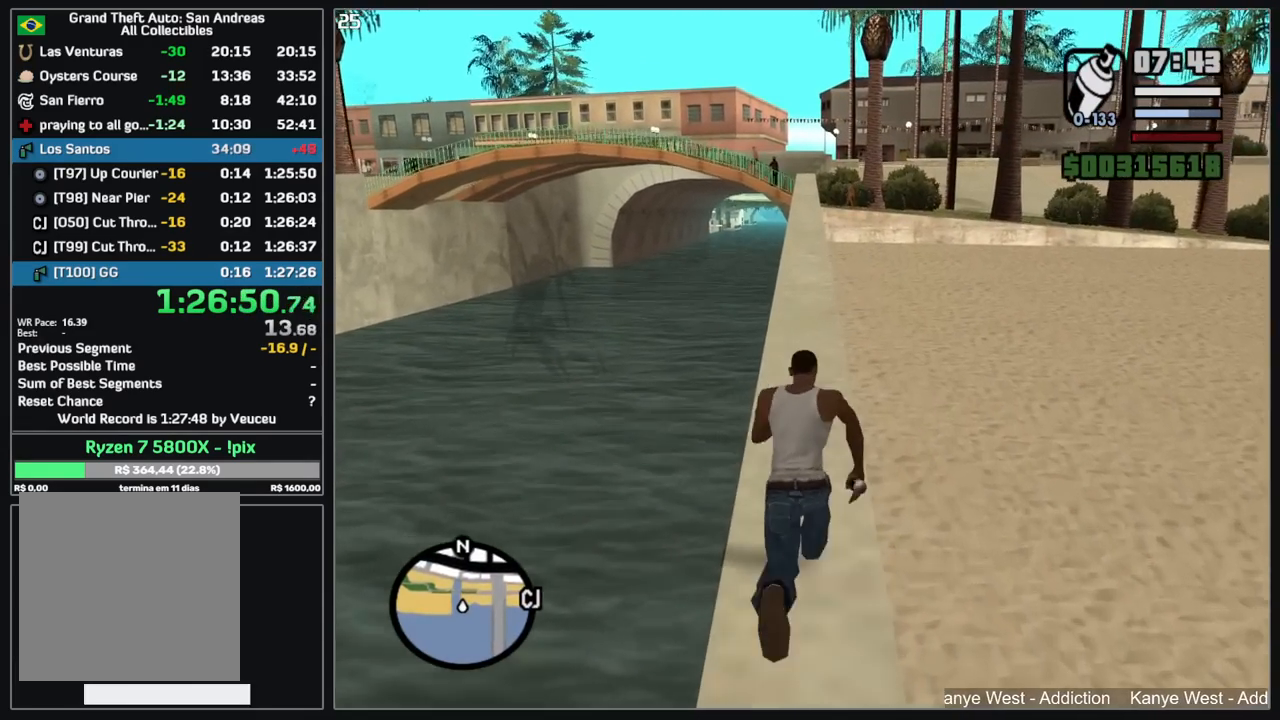
{"keys": ["w"], "mouse": [], "events": []}
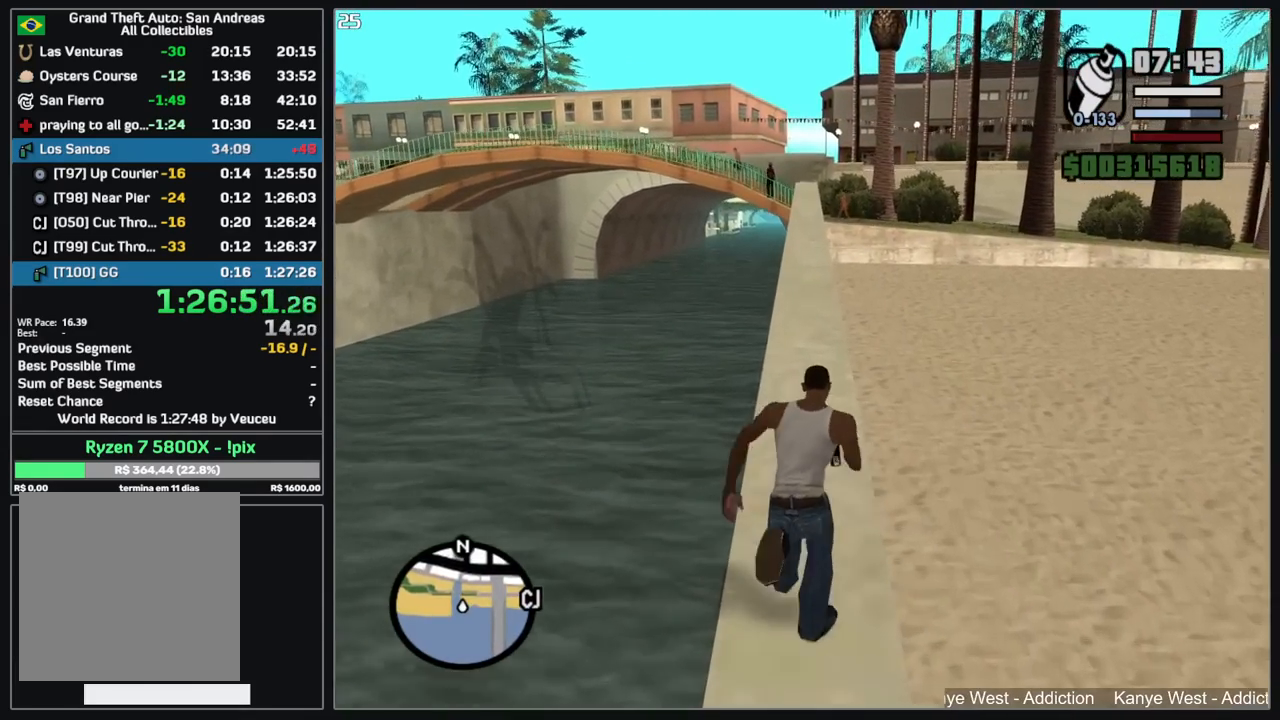
{"keys": ["w"], "mouse": [], "events": []}